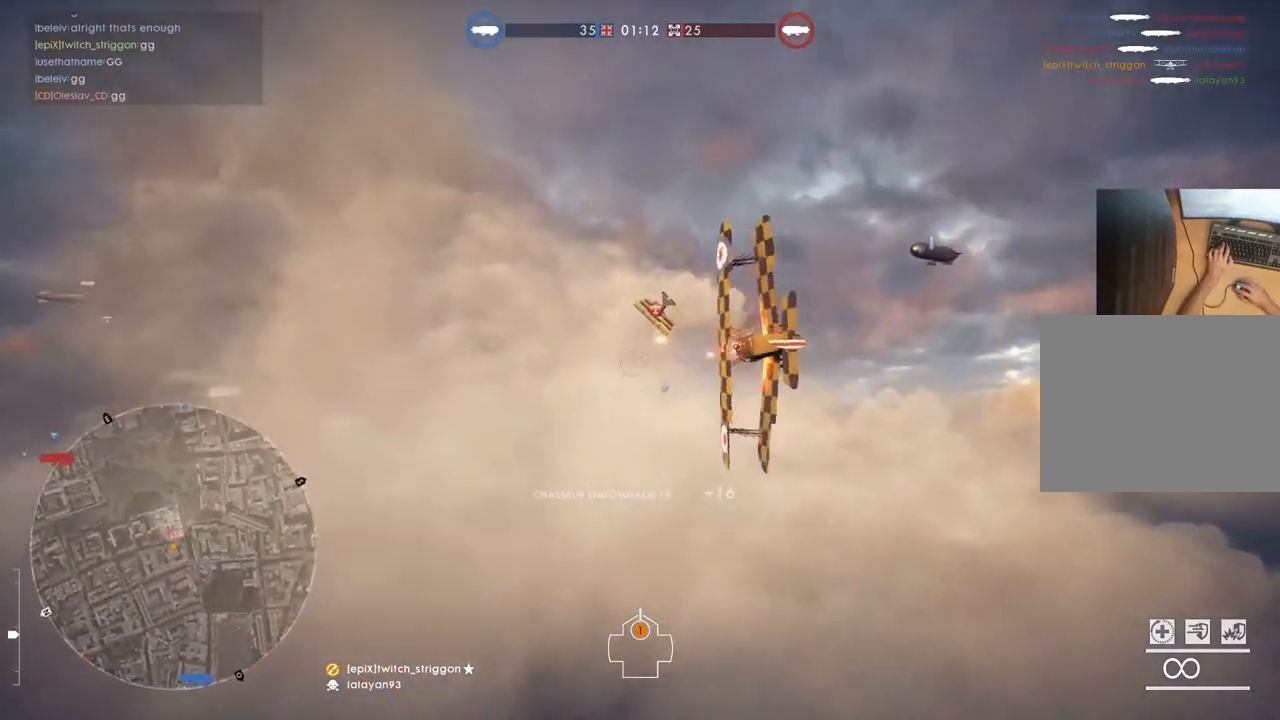
Gameplay with keyboard and mouse; each line is a JSON object with the keys and mouse buttons held at the frame after it. "events" lists presses ("down") and releases ("up") of "1", "2", "3", "4", "5", "a", "alt", "c", "caps_lock", "ctrl", "d", "e", "f", "g", "q", "r", "s", "shift", "space", "t", "tab", "v", "w", "x", "z", "mouse_left", "mouse_wheel" and "mouse_right" between this image and that frame as [ms after this image, input, new state], when the widget could be followed in between. "mouse_left", "mouse_wheel", "mouse_right" = the "left", "wheel", "right" buttons of the "mouse" list. No other keys are recorded. "wheel" means that the mouse wheel is clicked or scrolled. "mouse_move" is the direction in which the mouse moves at that frame (one of eight, or "still"), when it could be read.
{"keys": ["a", "s", "space"], "mouse": [], "mouse_move": "still", "events": [[50, "space", "down"], [150, "w", "up"], [283, "mouse_left", "up"], [283, "s", "down"]]}
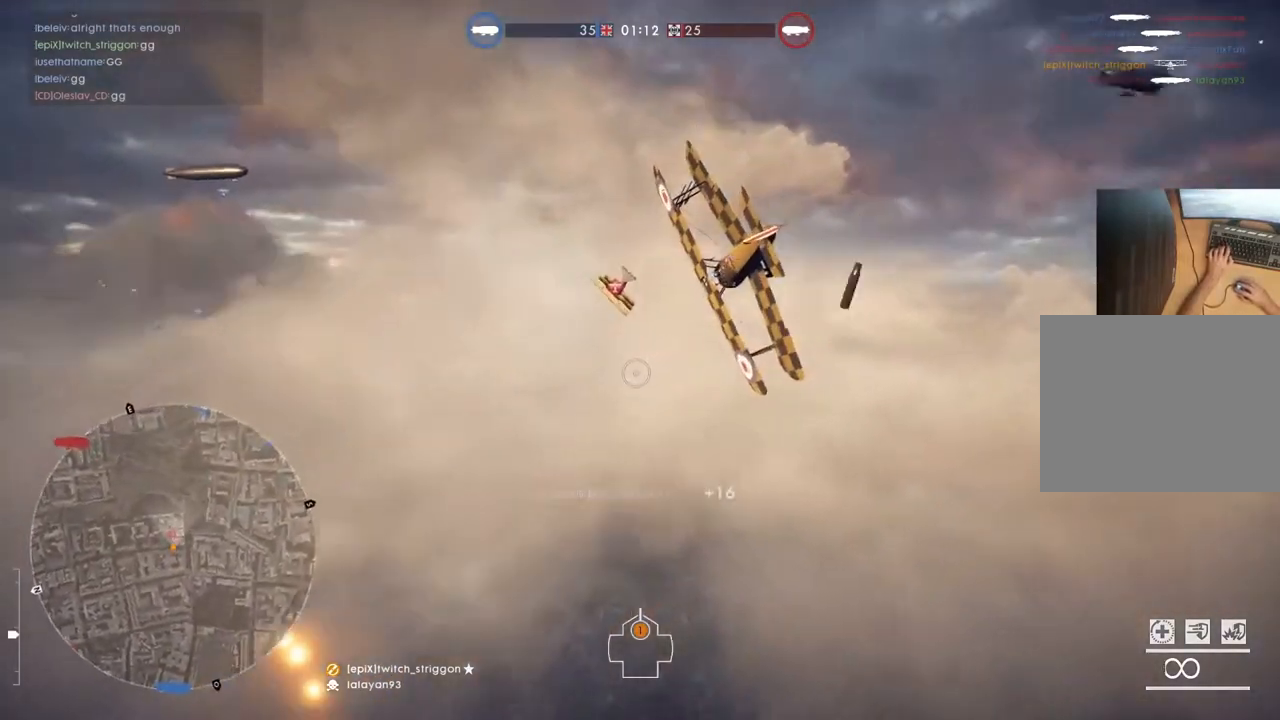
{"keys": ["a", "space", "w"], "mouse": [], "mouse_move": "still", "events": [[217, "s", "up"], [350, "w", "down"]]}
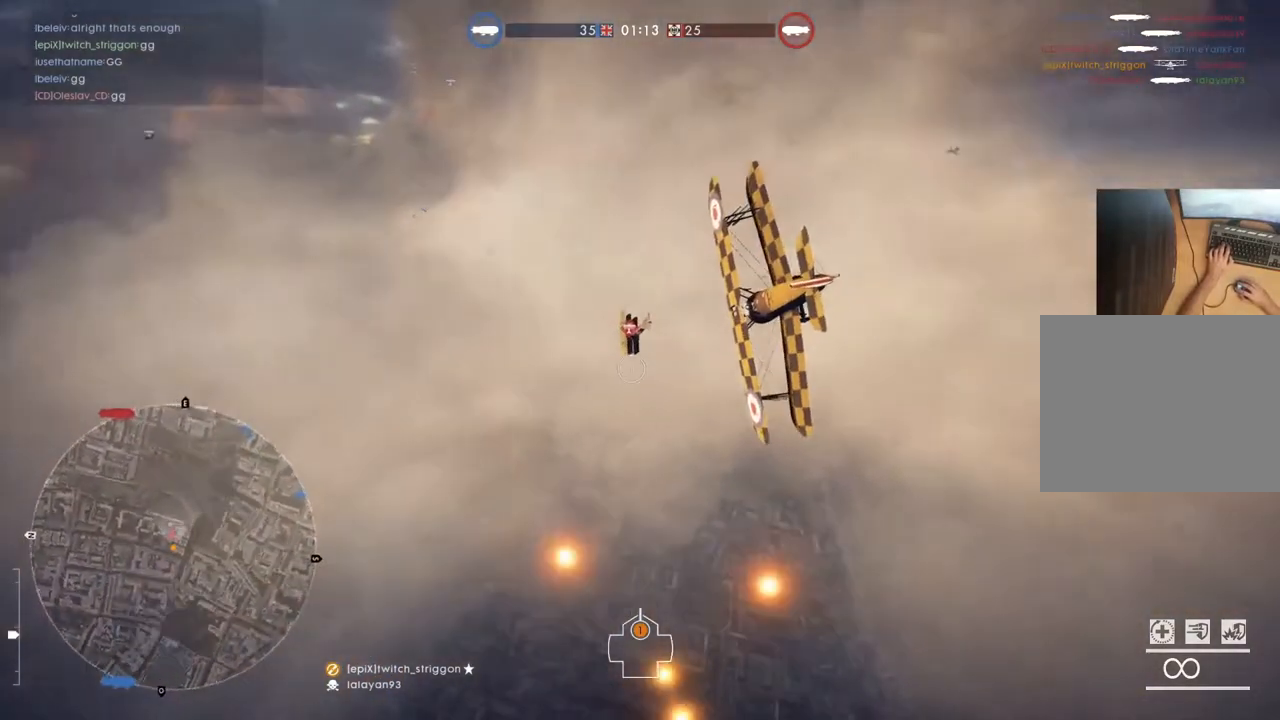
{"keys": ["a", "space", "w"], "mouse": [], "mouse_move": "still", "events": []}
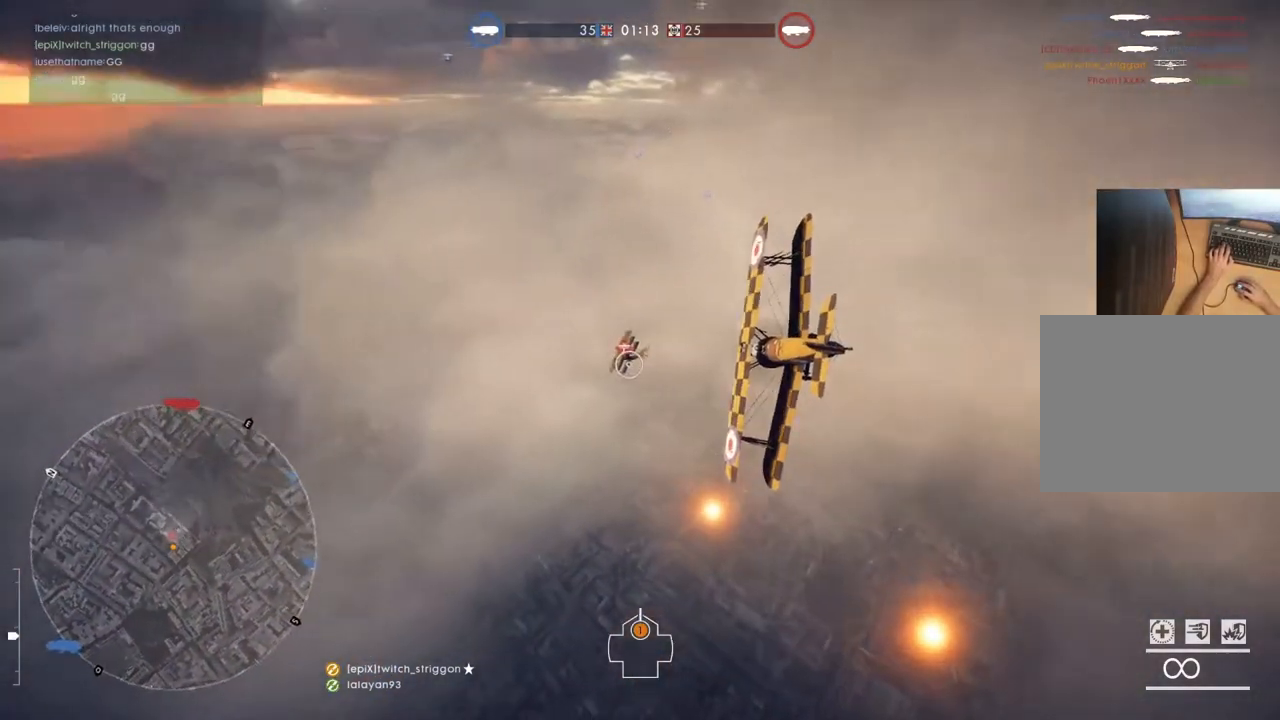
{"keys": ["a", "space", "w"], "mouse": [], "mouse_move": "still", "events": []}
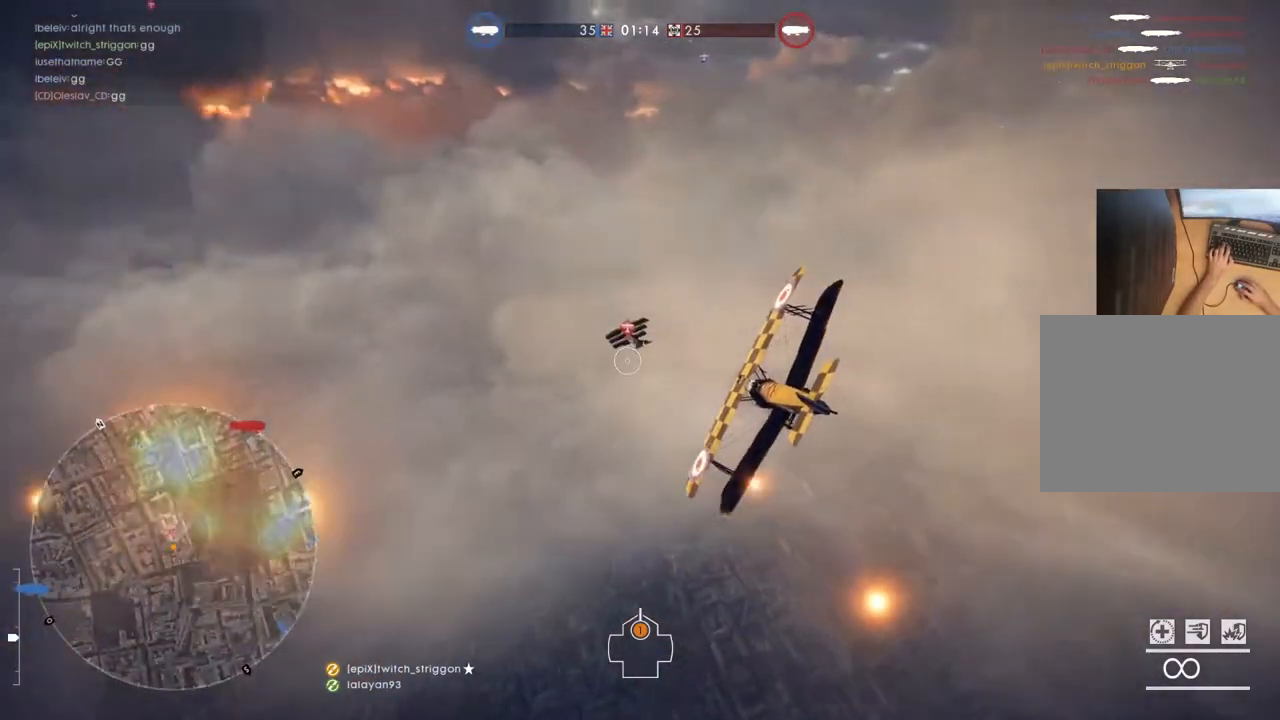
{"keys": ["space", "w"], "mouse": [], "mouse_move": "still", "events": [[117, "a", "up"]]}
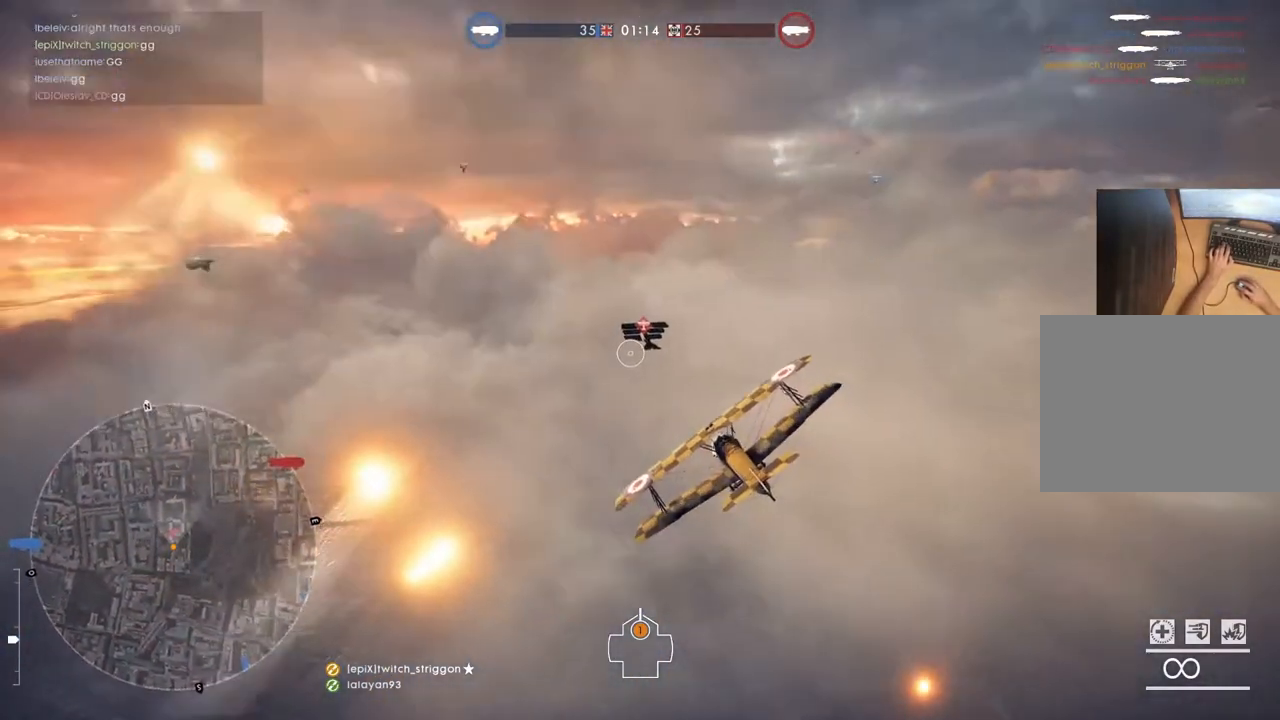
{"keys": ["d", "space", "w"], "mouse": [], "mouse_move": "still", "events": [[183, "d", "down"]]}
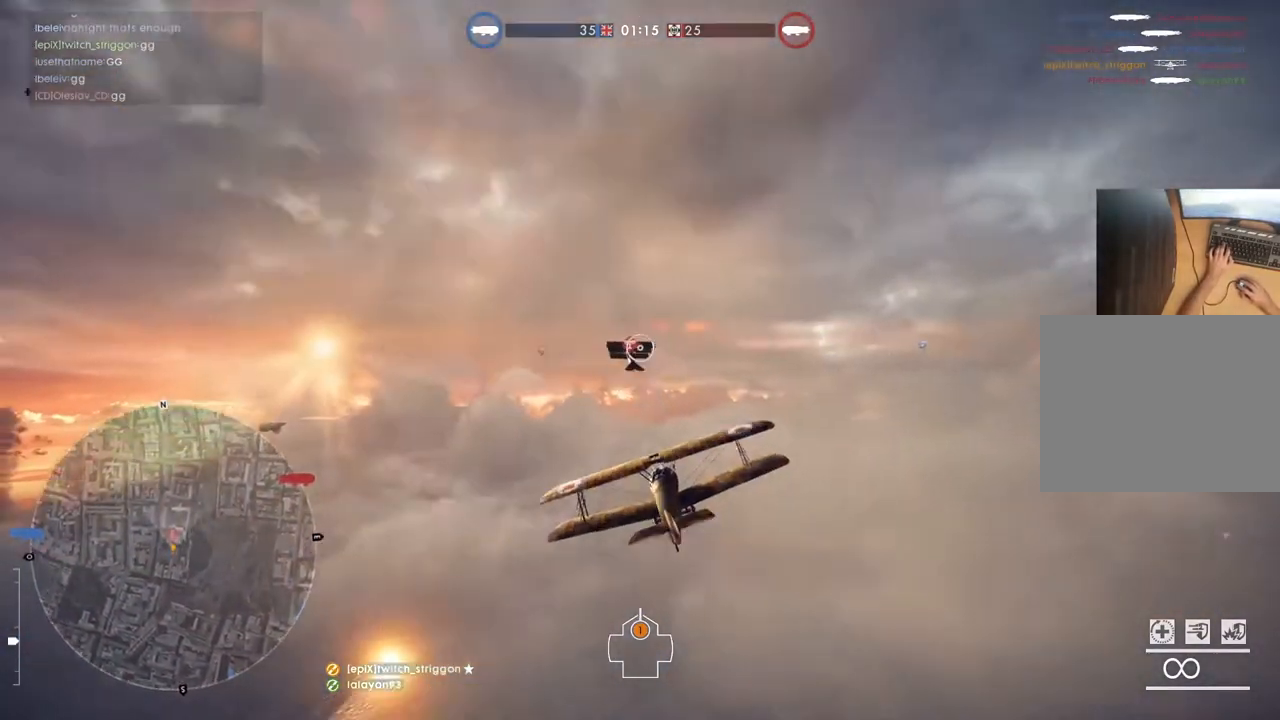
{"keys": ["d", "space", "w"], "mouse": [], "mouse_move": "still", "events": []}
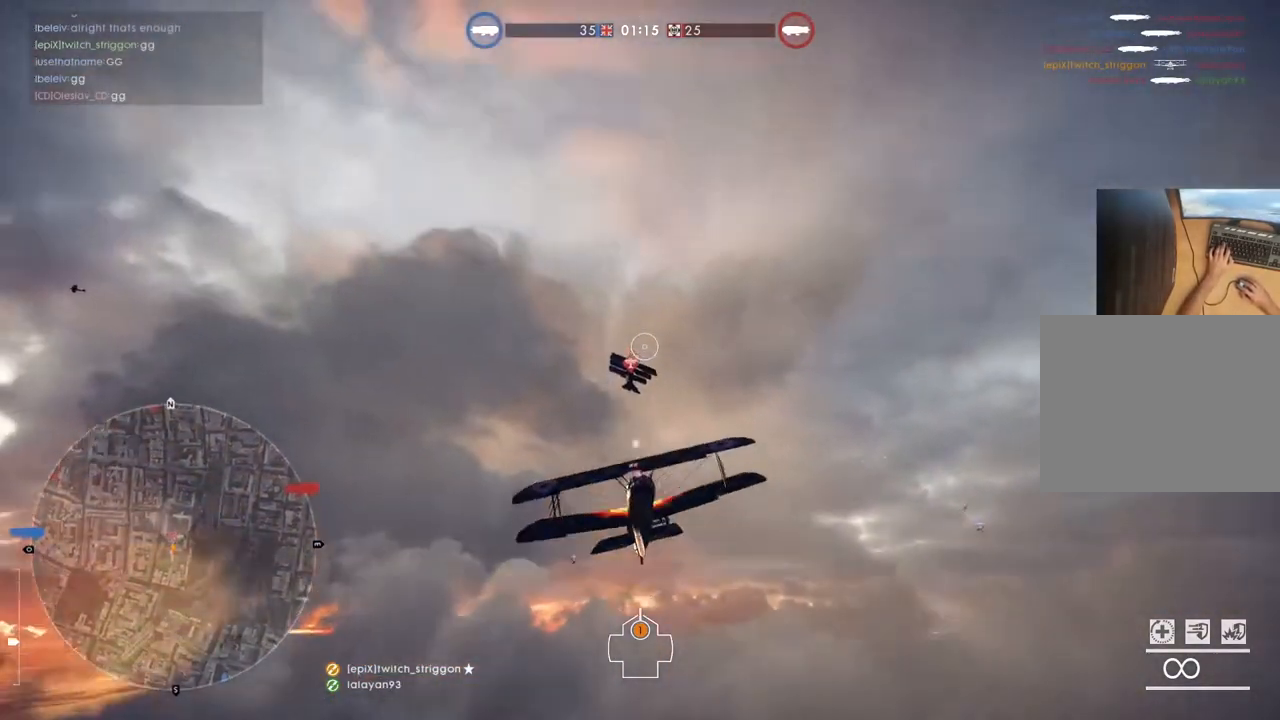
{"keys": ["d", "w"], "mouse": ["left"], "mouse_move": "still", "events": [[17, "mouse_left", "down"], [417, "space", "up"]]}
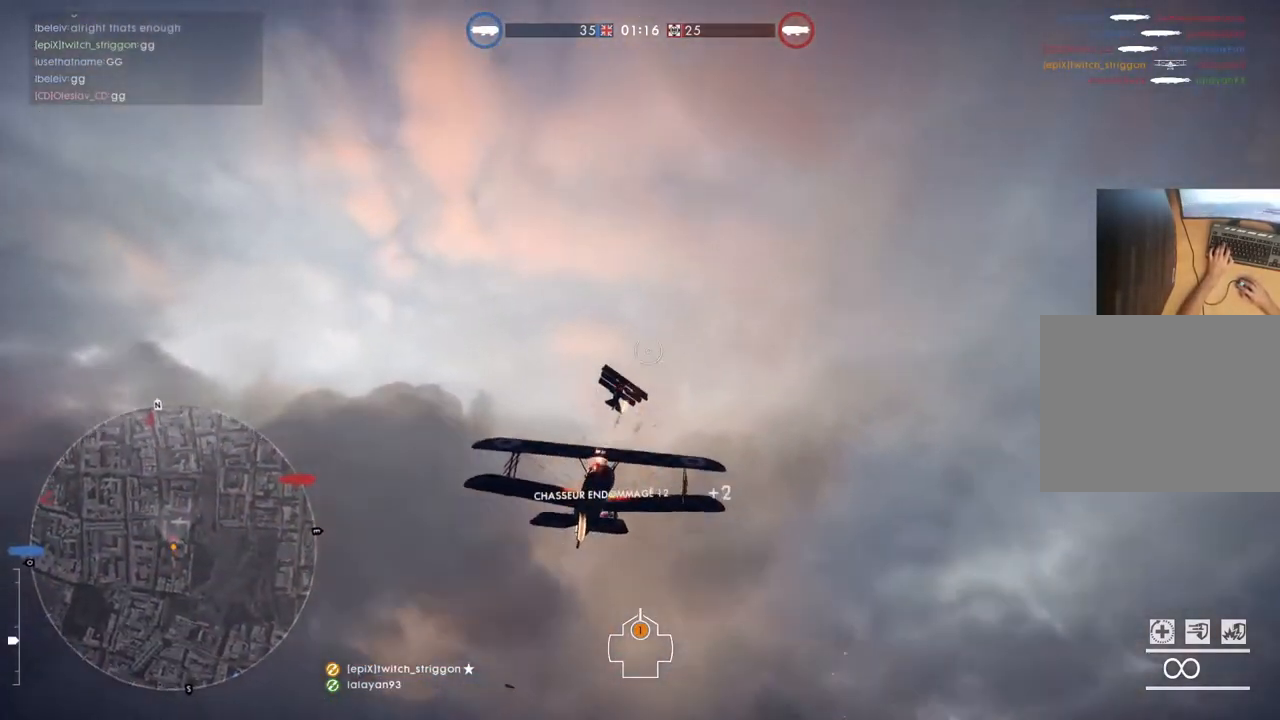
{"keys": ["d", "space", "w"], "mouse": ["left"], "mouse_move": "still", "events": [[50, "space", "down"]]}
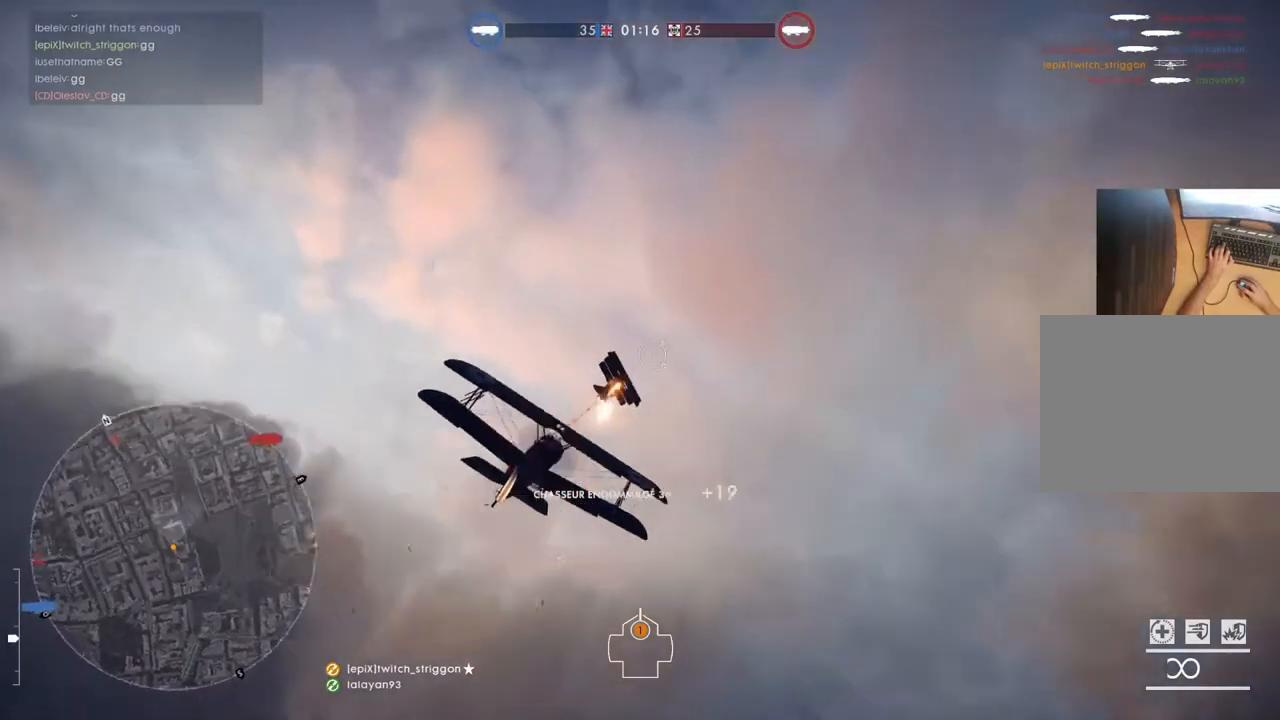
{"keys": ["d", "space", "w"], "mouse": ["left"], "mouse_move": "still", "events": []}
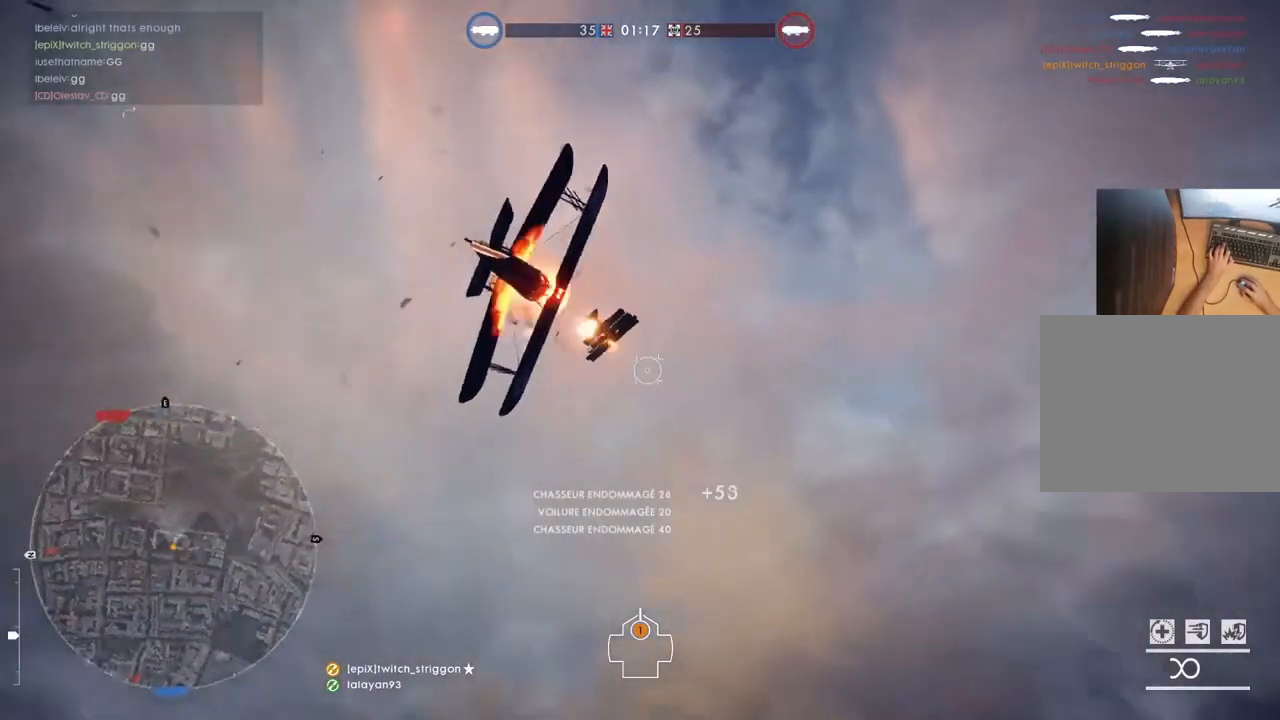
{"keys": ["d", "space", "w"], "mouse": ["left"], "mouse_move": "still", "events": [[417, "d", "up"], [417, "space", "up"], [483, "d", "down"], [483, "space", "down"]]}
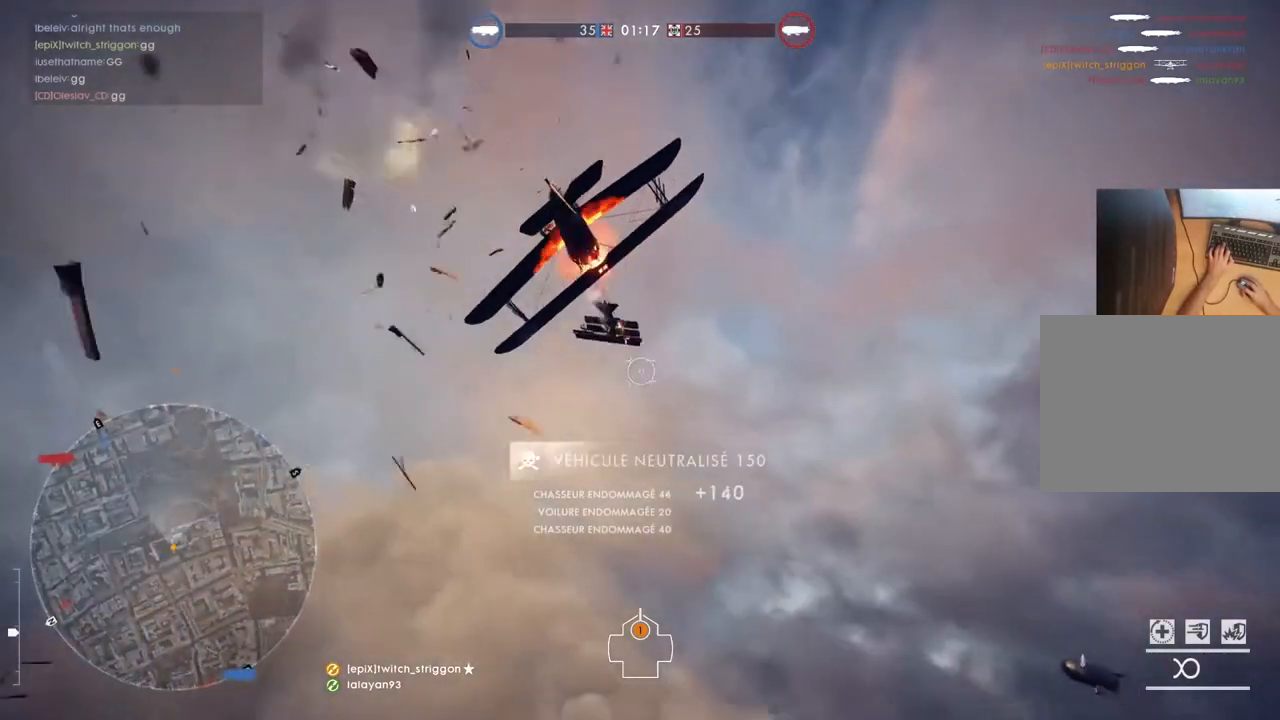
{"keys": ["d", "space", "w"], "mouse": [], "mouse_move": "still", "events": [[283, "mouse_left", "up"]]}
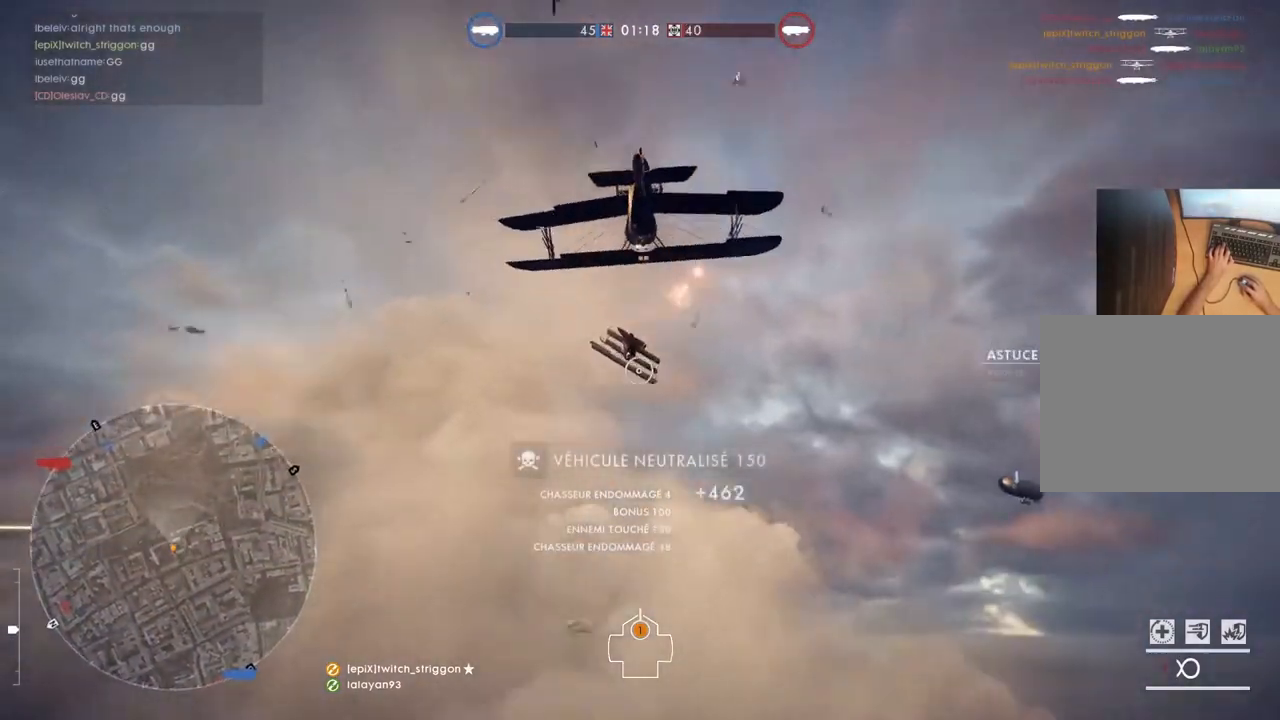
{"keys": ["a", "space", "w"], "mouse": [], "mouse_move": "still", "events": [[383, "a", "down"], [450, "d", "up"]]}
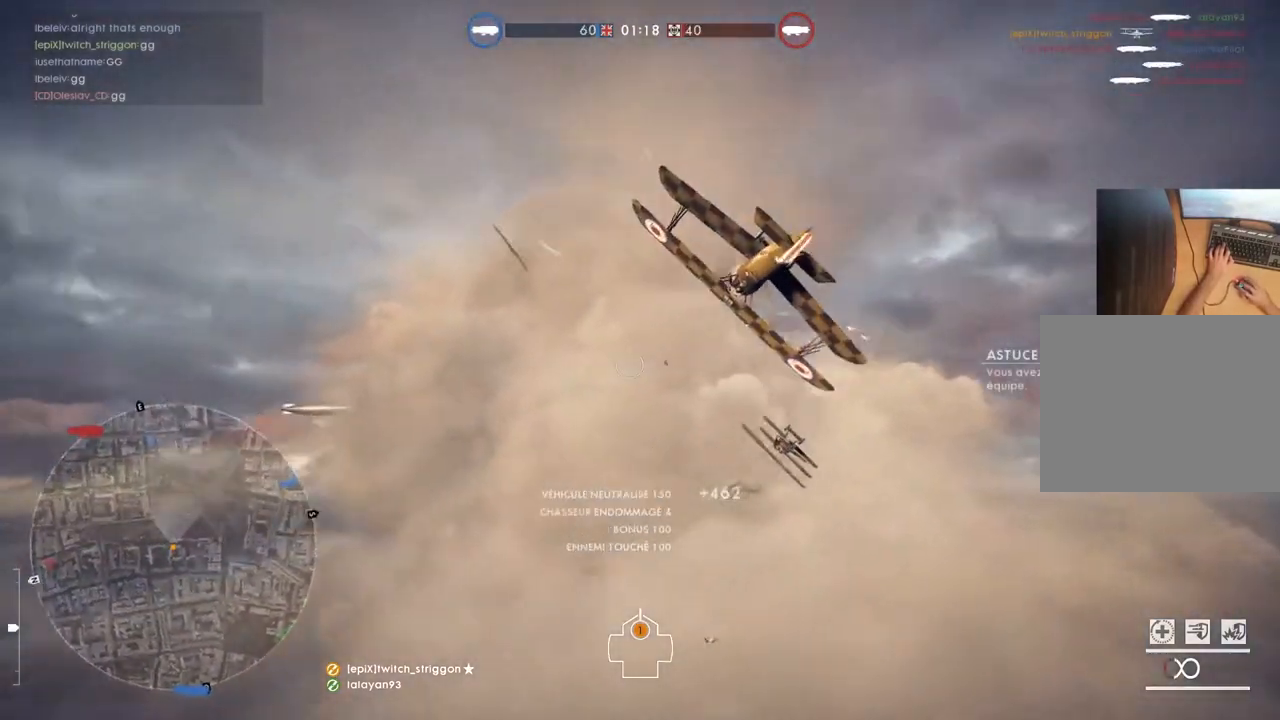
{"keys": ["a", "space", "w"], "mouse": [], "mouse_move": "still", "events": []}
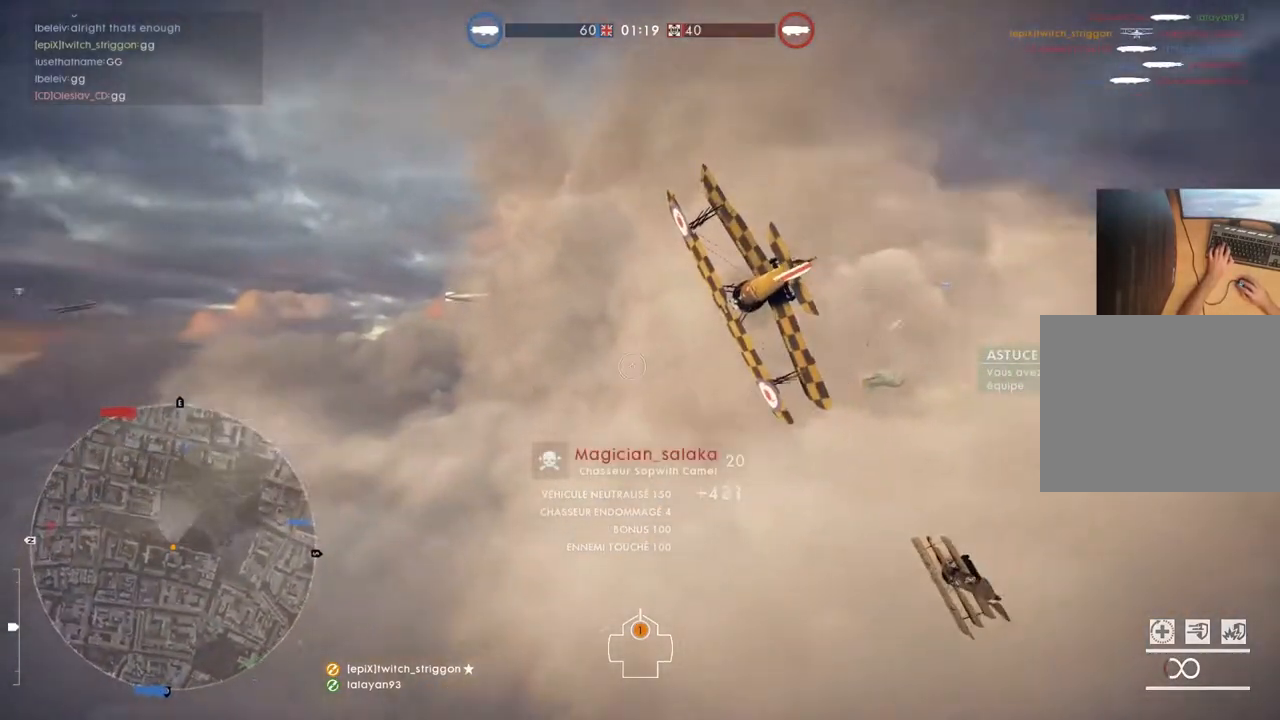
{"keys": ["a", "space", "w"], "mouse": [], "mouse_move": "still", "events": []}
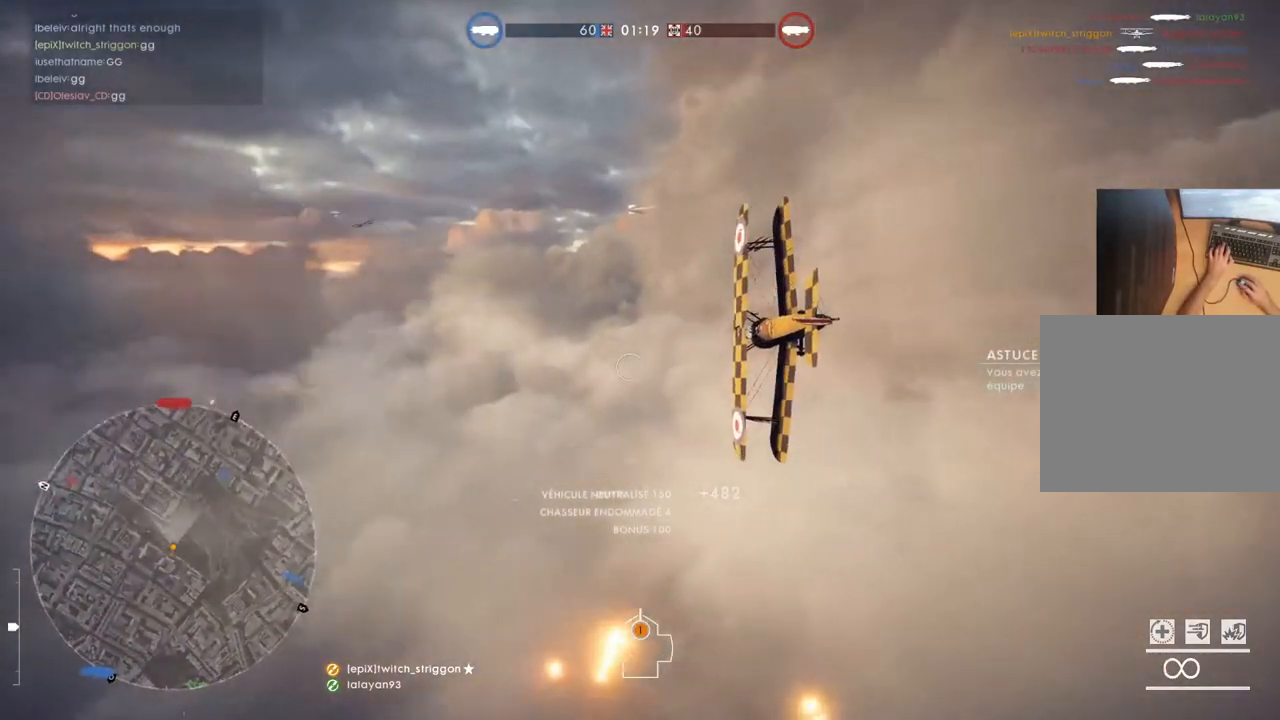
{"keys": ["a", "space", "w"], "mouse": [], "mouse_move": "still", "events": []}
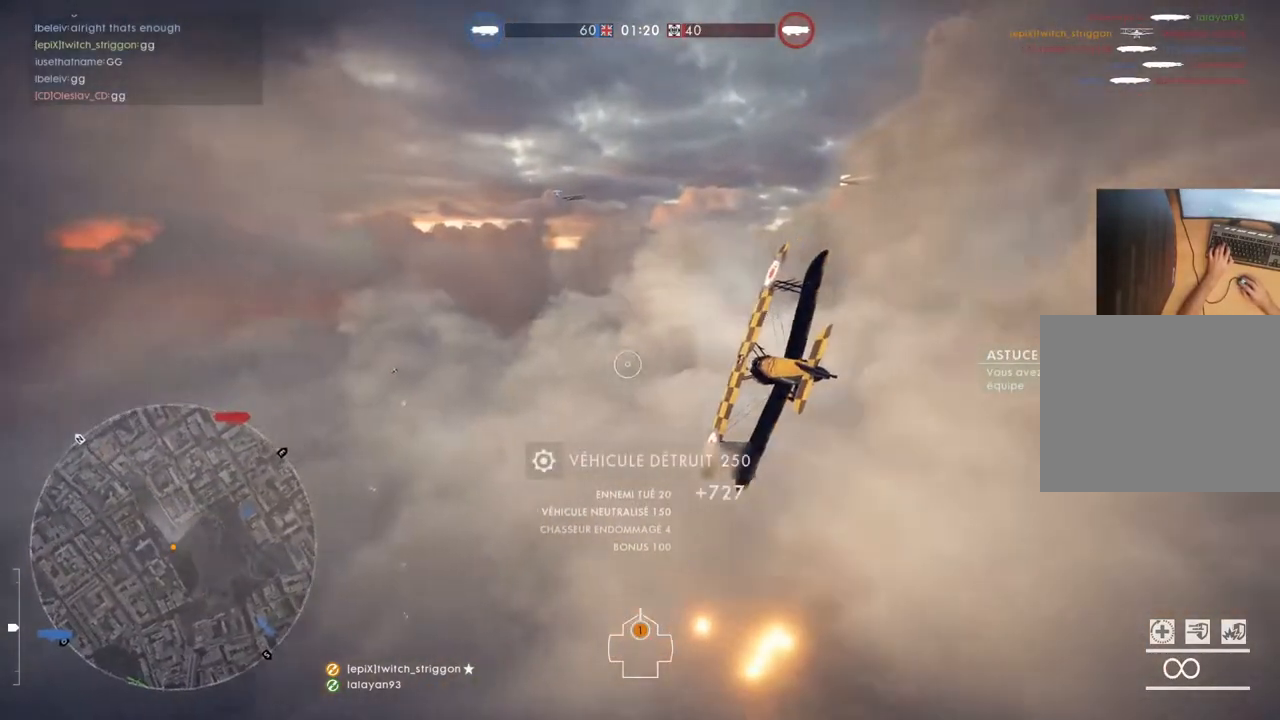
{"keys": ["d", "w"], "mouse": [], "mouse_move": "still", "events": [[217, "space", "up"], [250, "a", "up"], [317, "d", "down"]]}
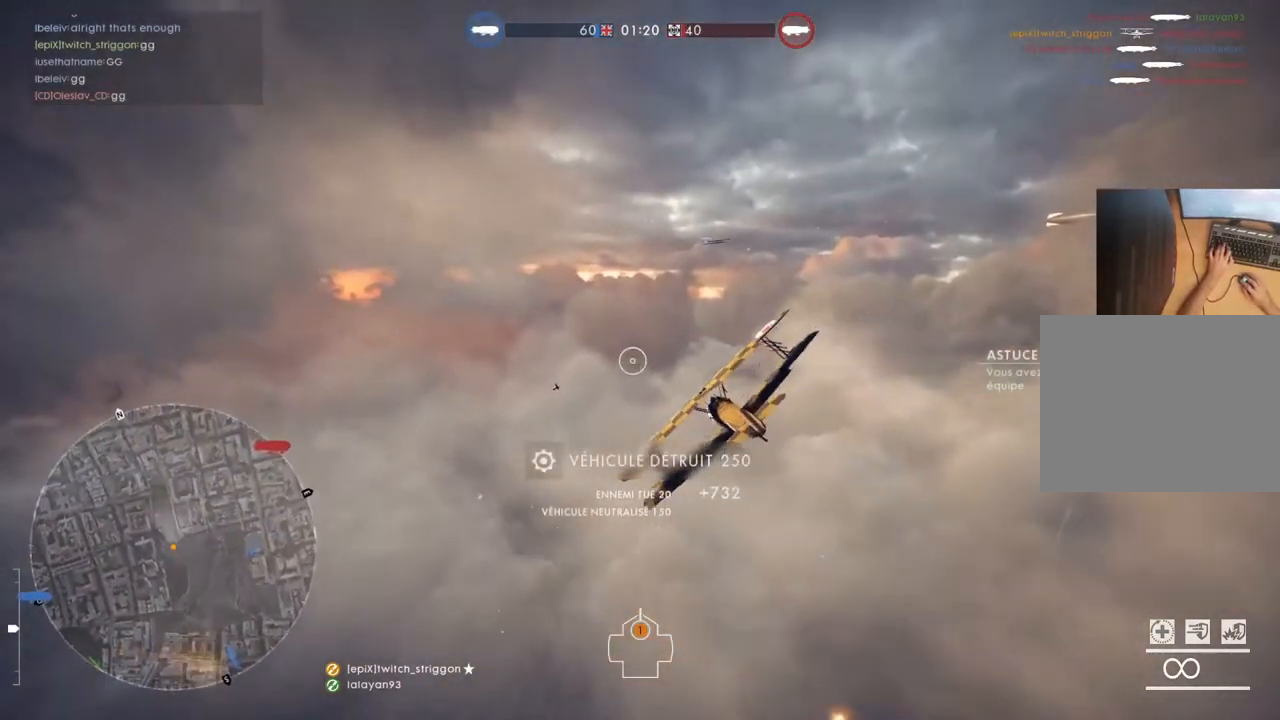
{"keys": ["d", "w"], "mouse": [], "mouse_move": "still", "events": []}
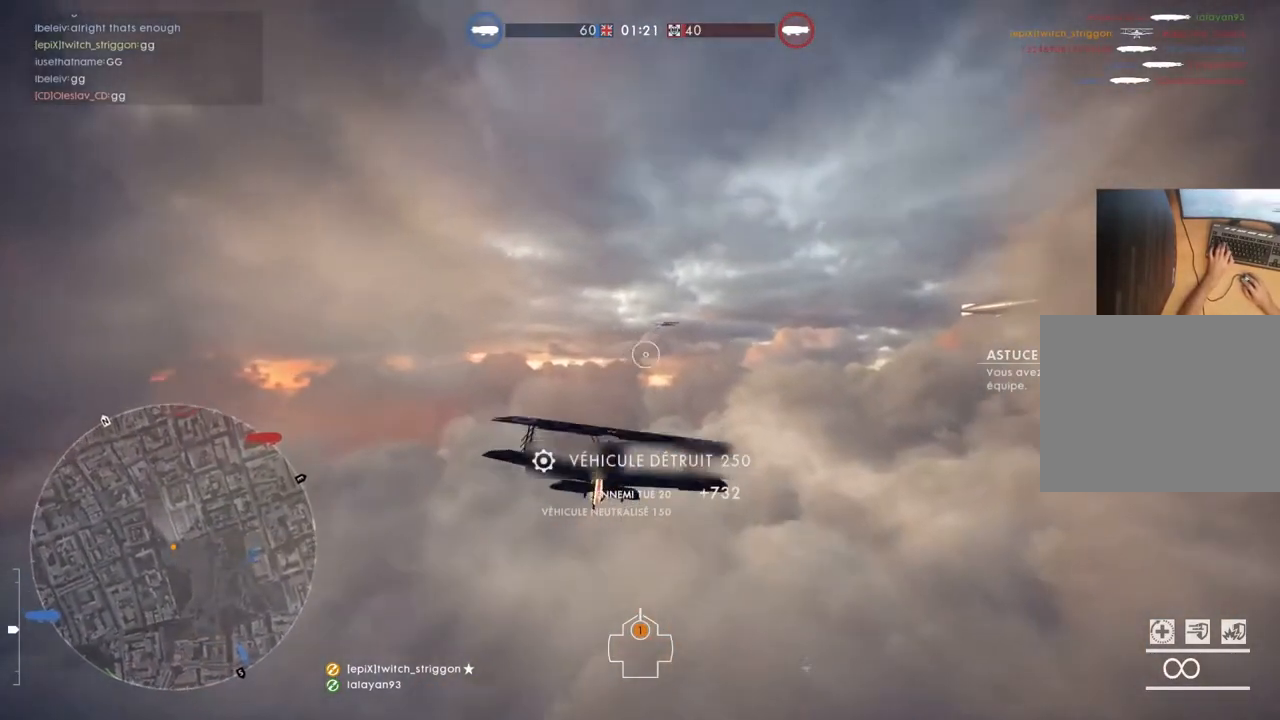
{"keys": ["w"], "mouse": [], "mouse_move": "still", "events": [[250, "d", "up"], [350, "q", "down"], [383, "q", "up"]]}
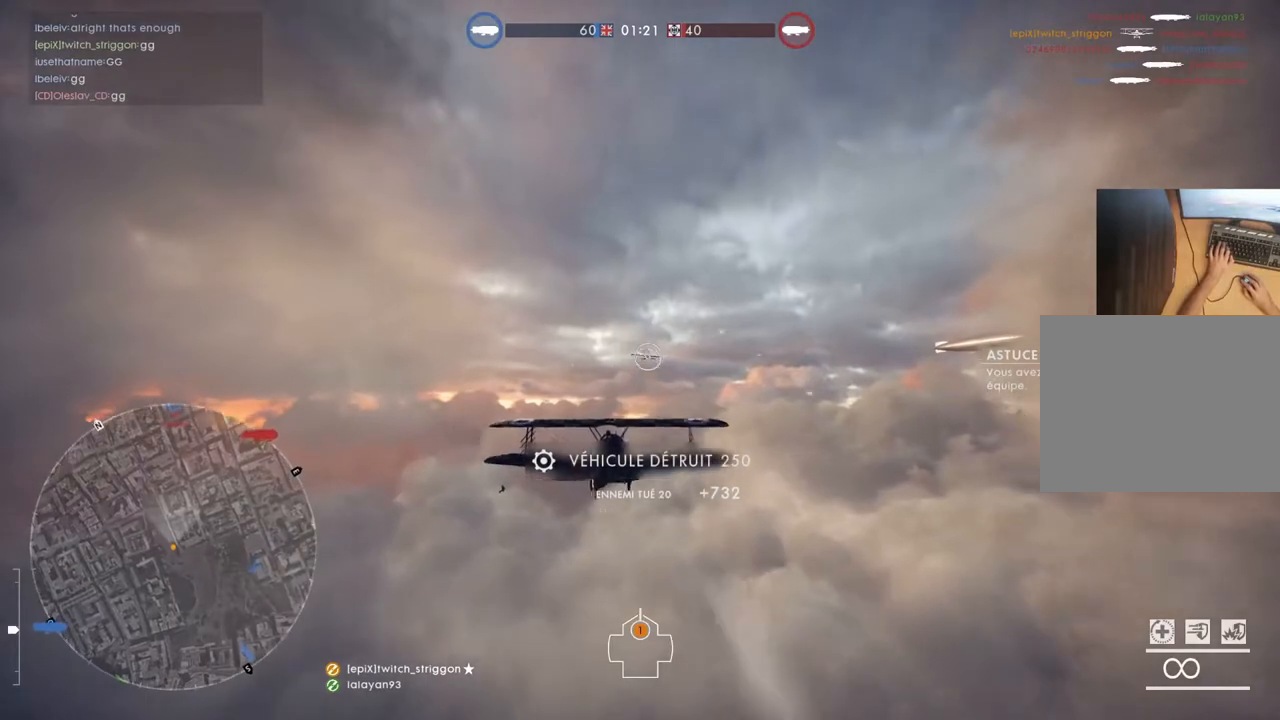
{"keys": ["w"], "mouse": ["left"], "mouse_move": "still", "events": [[17, "d", "down"], [17, "q", "down"], [83, "q", "up"], [117, "d", "up"], [250, "d", "down"], [417, "d", "up"], [417, "mouse_left", "down"]]}
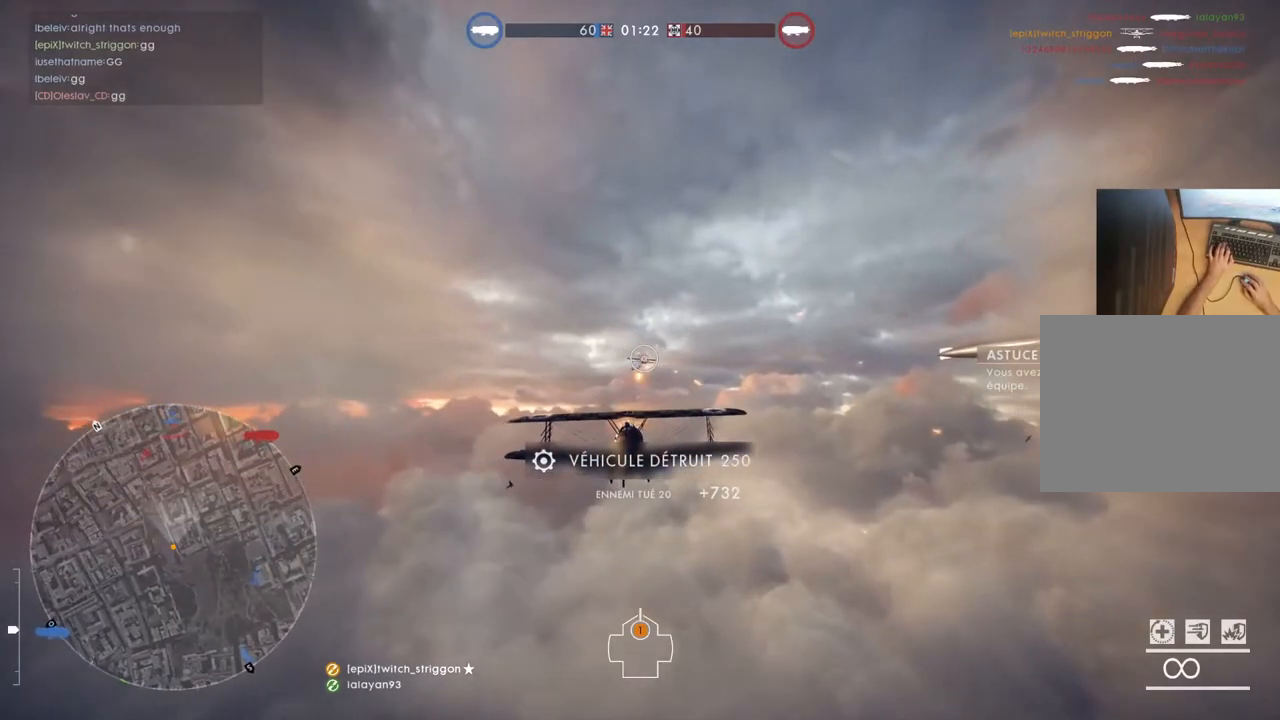
{"keys": ["d", "w"], "mouse": ["left"], "mouse_move": "still", "events": [[450, "d", "down"]]}
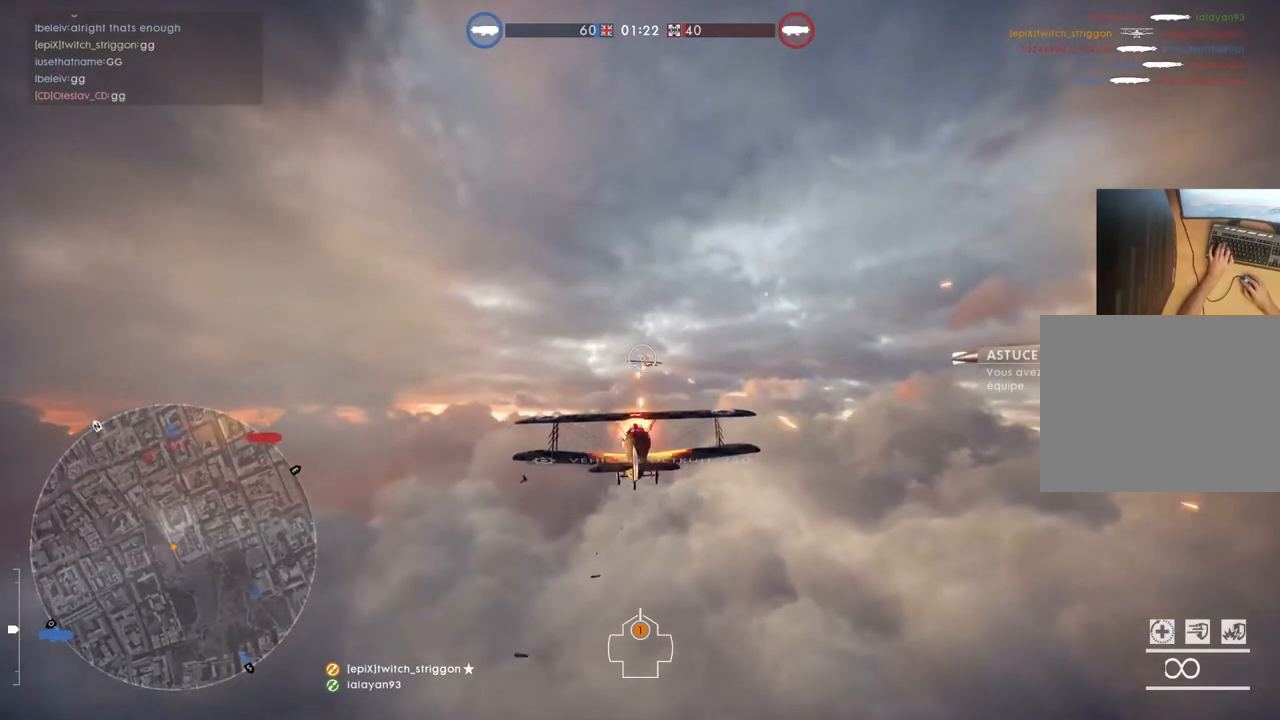
{"keys": ["w"], "mouse": ["left"], "mouse_move": "still", "events": [[50, "d", "up"]]}
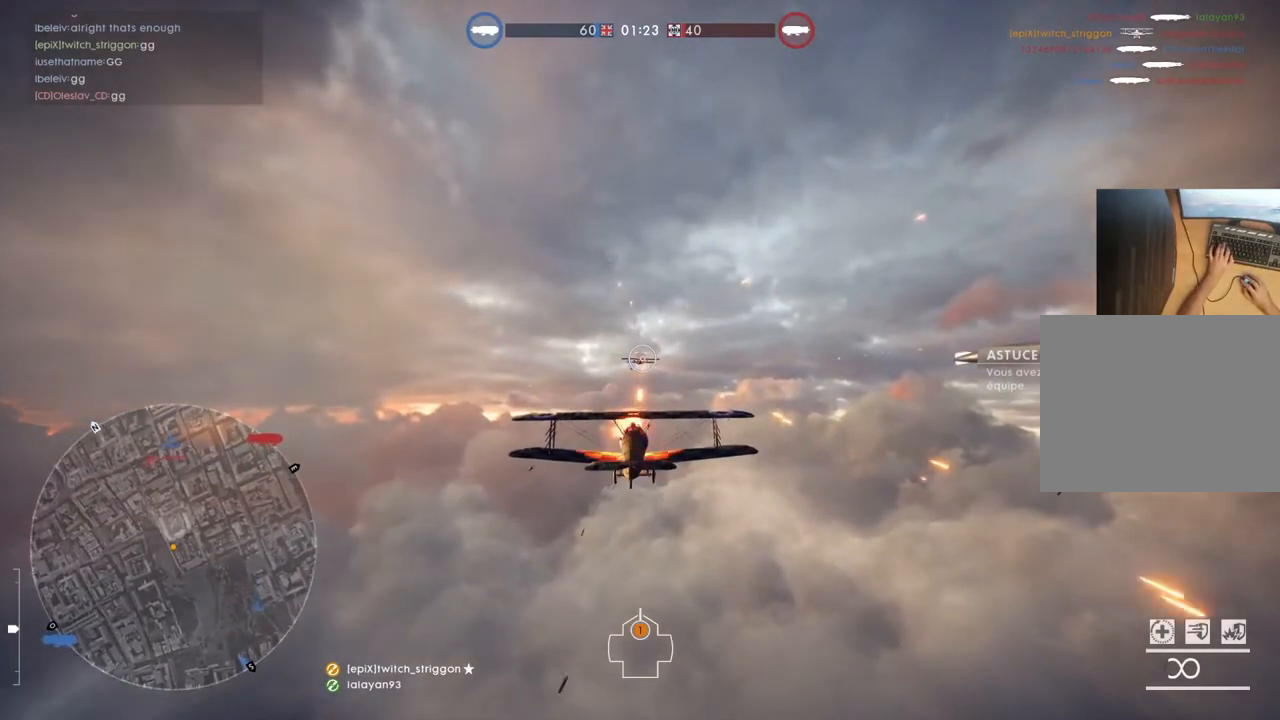
{"keys": ["s"], "mouse": ["left"], "mouse_move": "still", "events": [[183, "w", "up"], [250, "d", "down"], [317, "d", "up"], [350, "s", "down"]]}
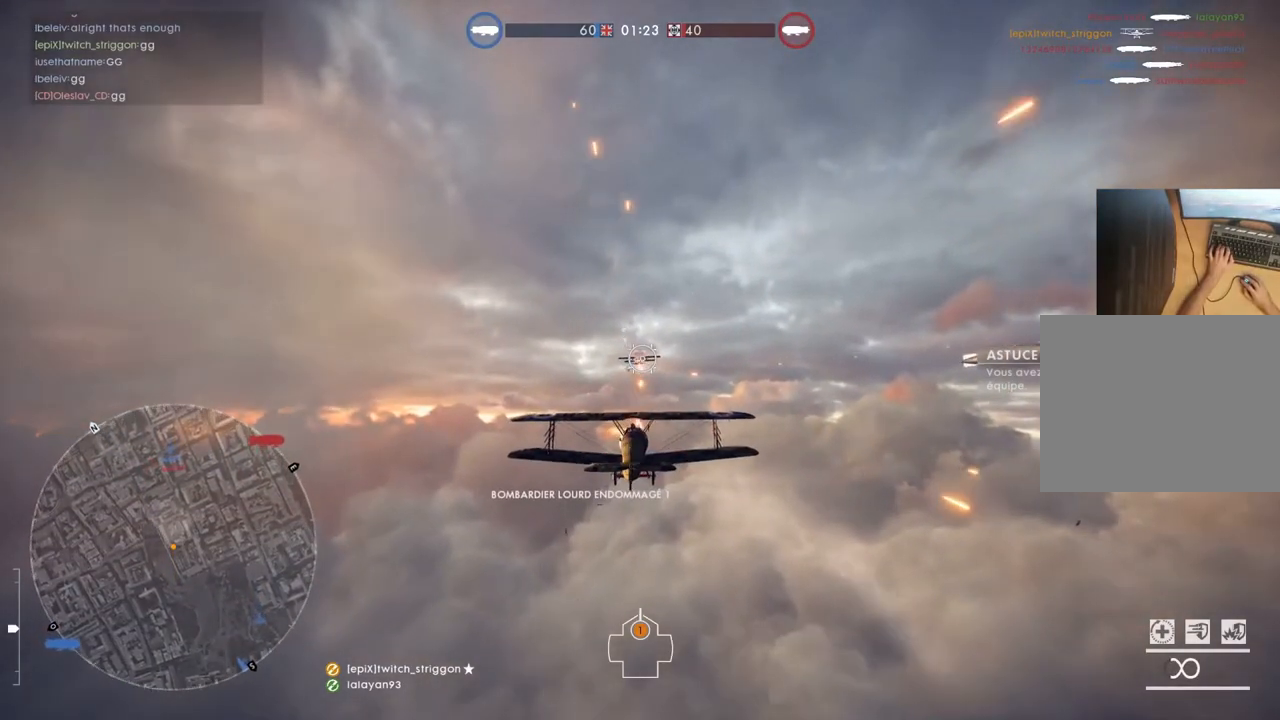
{"keys": [], "mouse": [], "mouse_move": "still", "events": [[283, "mouse_left", "up"], [317, "s", "up"]]}
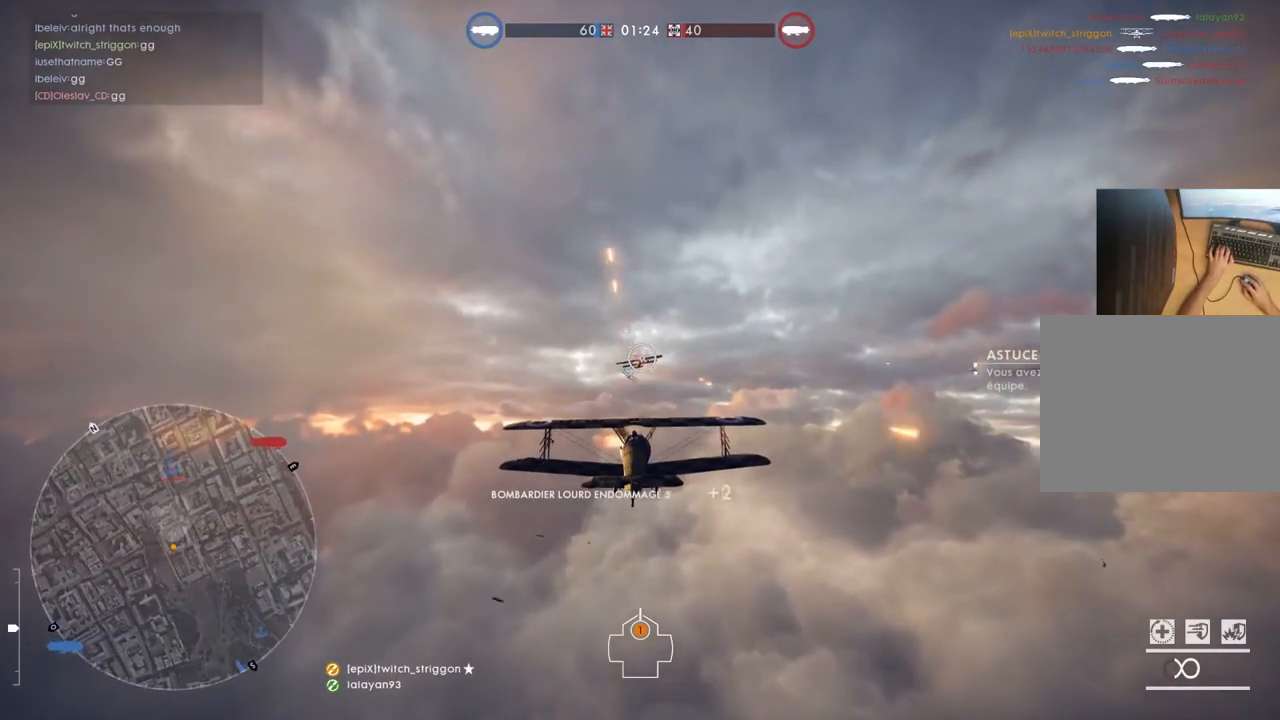
{"keys": [], "mouse": ["left"], "mouse_move": "still", "events": [[17, "d", "down"], [50, "d", "up"], [217, "mouse_left", "down"]]}
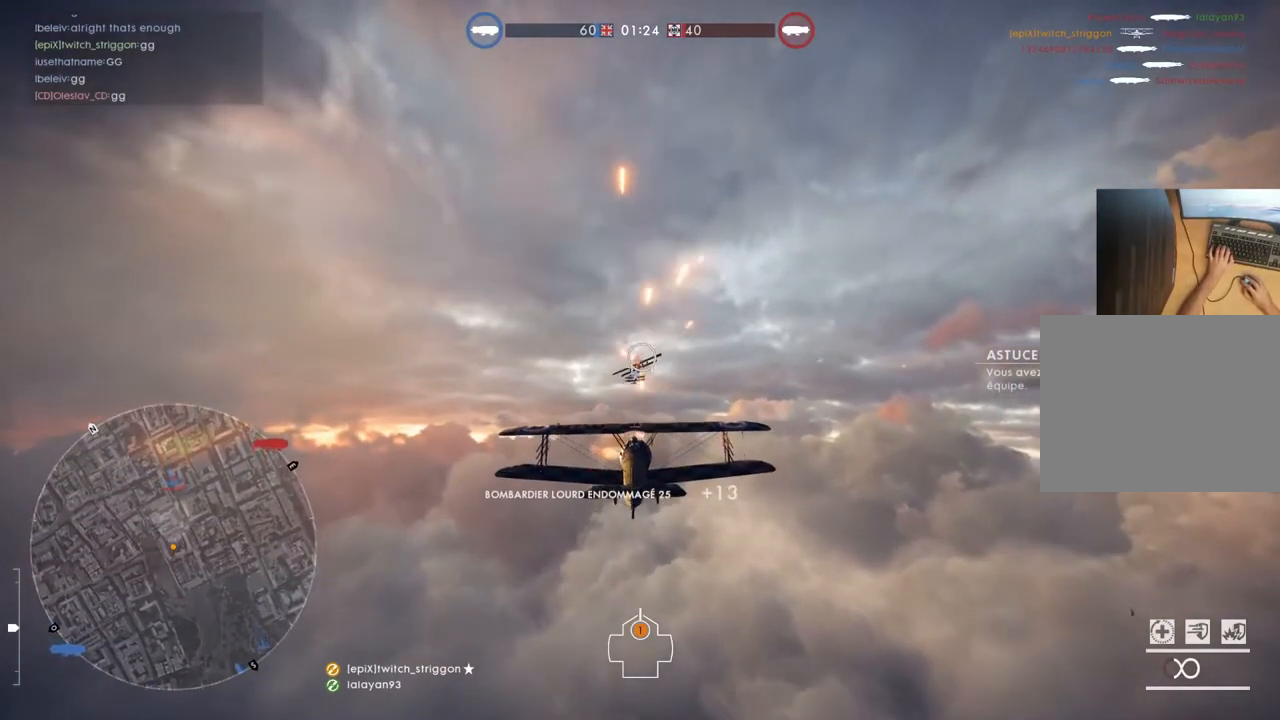
{"keys": ["s"], "mouse": ["left"], "mouse_move": "still", "events": [[183, "a", "down"], [217, "s", "down"], [250, "a", "up"], [317, "d", "down"], [417, "d", "up"]]}
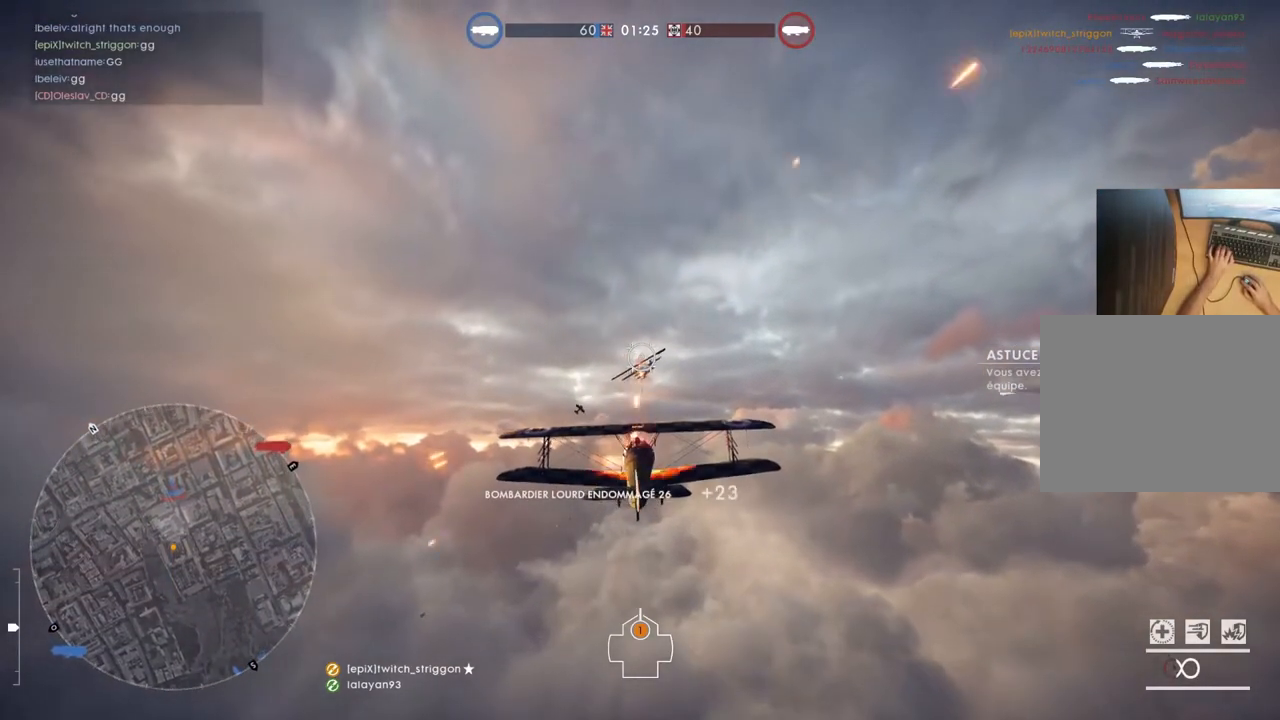
{"keys": ["s"], "mouse": ["left"], "mouse_move": "still", "events": [[150, "a", "down"], [217, "a", "up"]]}
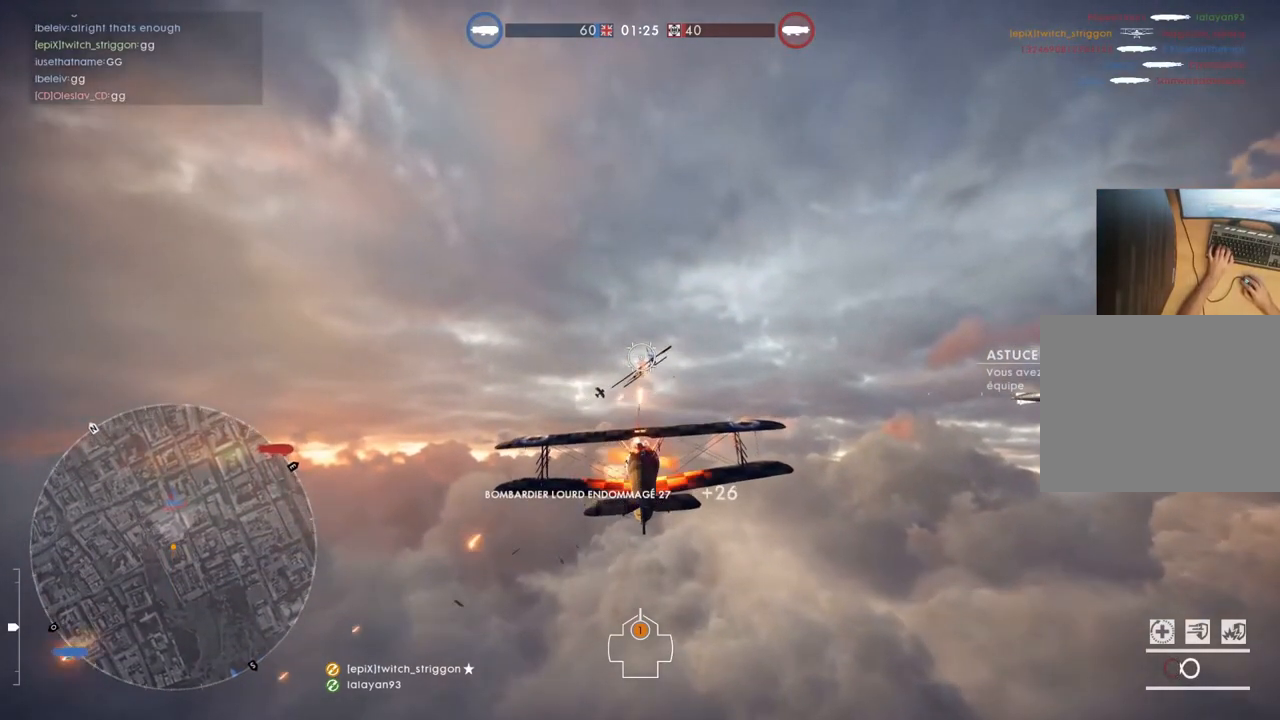
{"keys": ["s"], "mouse": ["left"], "mouse_move": "still", "events": [[17, "d", "down"], [117, "d", "up"]]}
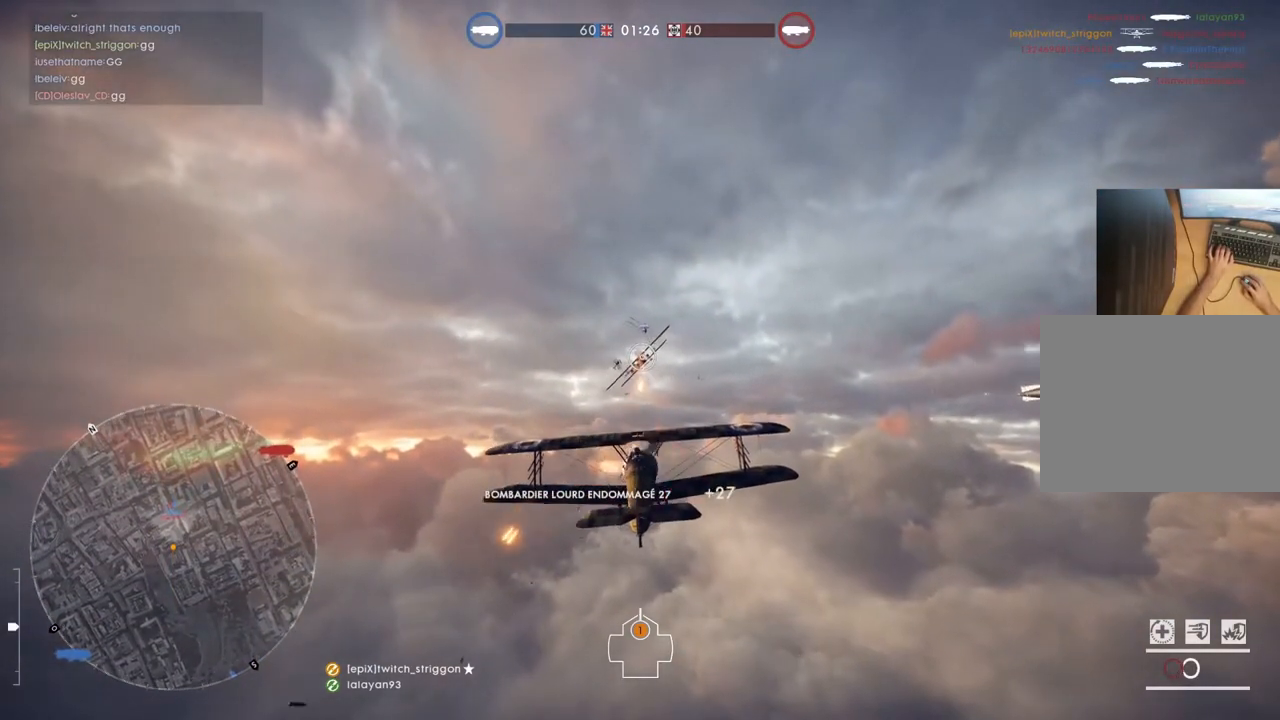
{"keys": ["s"], "mouse": ["left"], "mouse_move": "still", "events": [[217, "d", "down"], [350, "d", "up"]]}
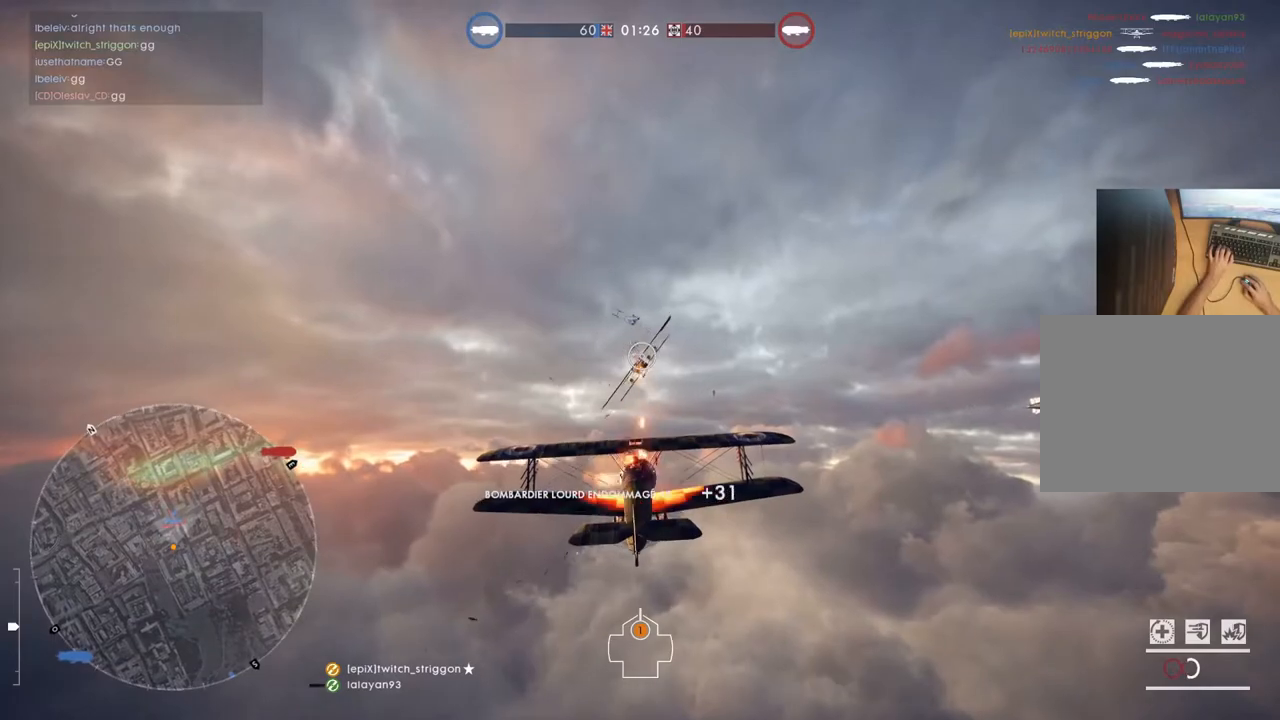
{"keys": ["a", "s", "space"], "mouse": ["left"], "mouse_move": "still", "events": [[183, "a", "down"], [317, "space", "down"]]}